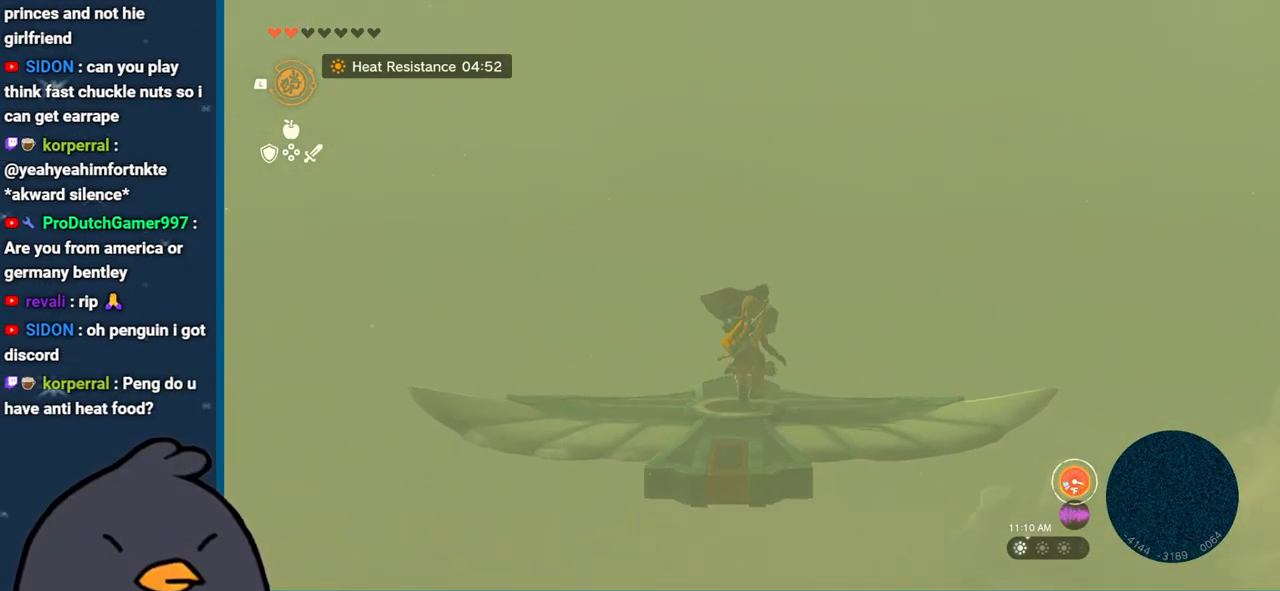
Gameplay with a controller (Nintendo layout); each line is a JSON object with the inputs held at the frame after it. "events" lists button and stick changes between this image and that frame as [ms after this image, input, new state], when the widget could be followed in between. Not read: L3 R3.
{"buttons": ["L2"], "left_stick": "center", "right_stick": "center", "events": []}
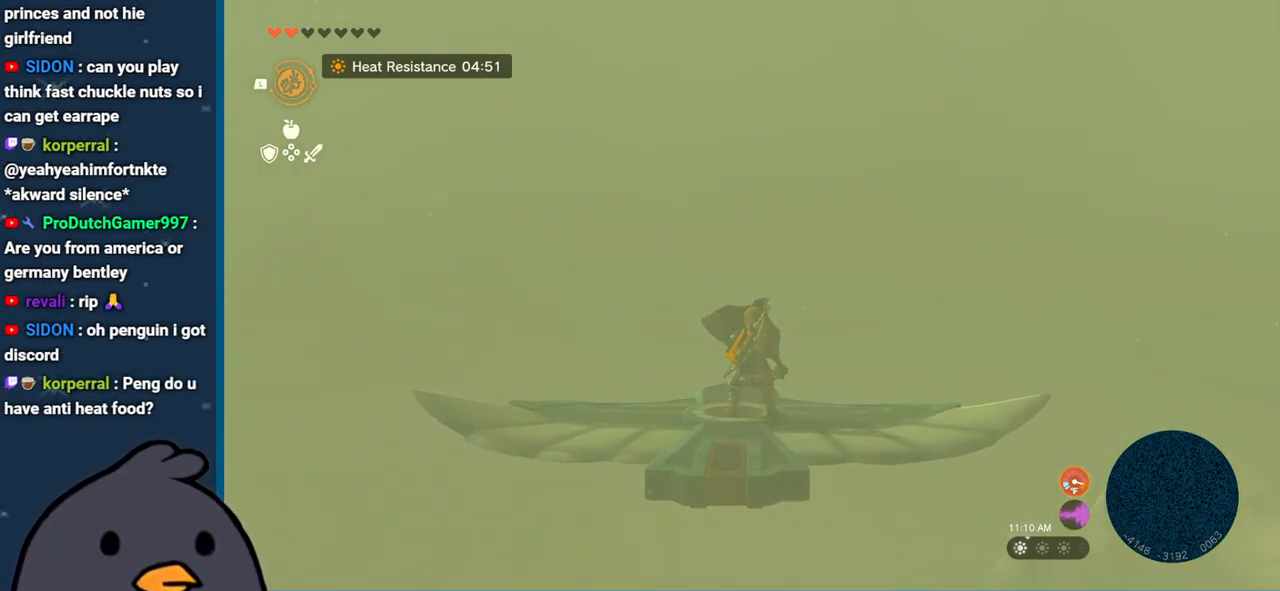
{"buttons": ["L2"], "left_stick": "center", "right_stick": "center", "events": []}
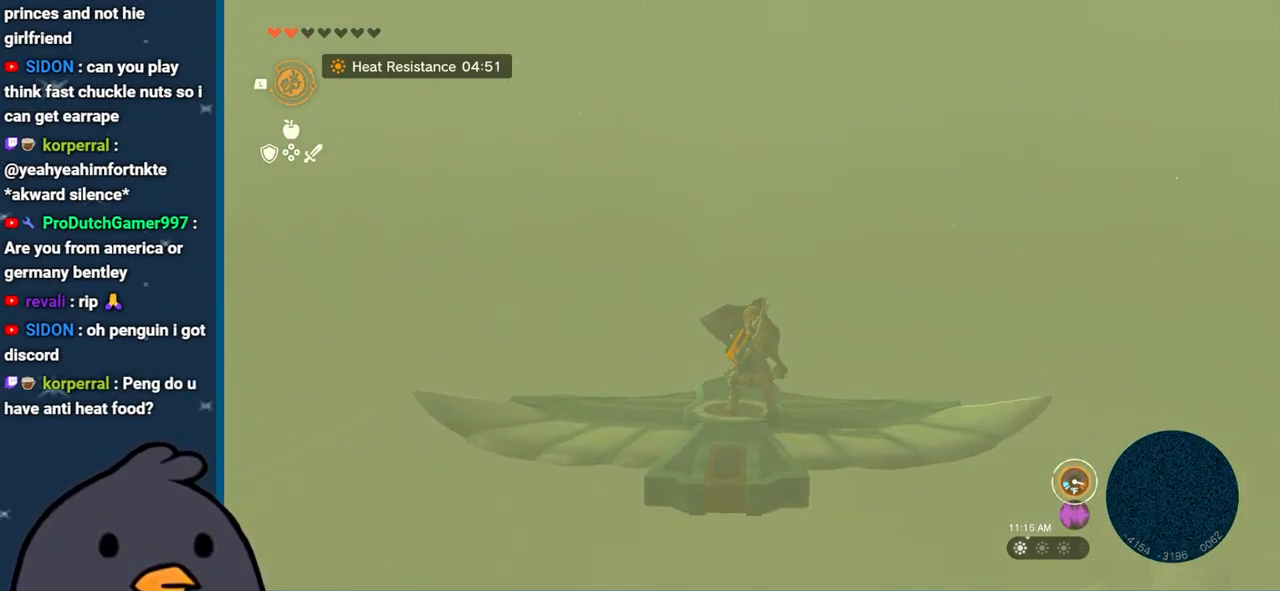
{"buttons": ["L2"], "left_stick": "center", "right_stick": "center", "events": [[67, "left_stick", "up"], [300, "left_stick", "center"]]}
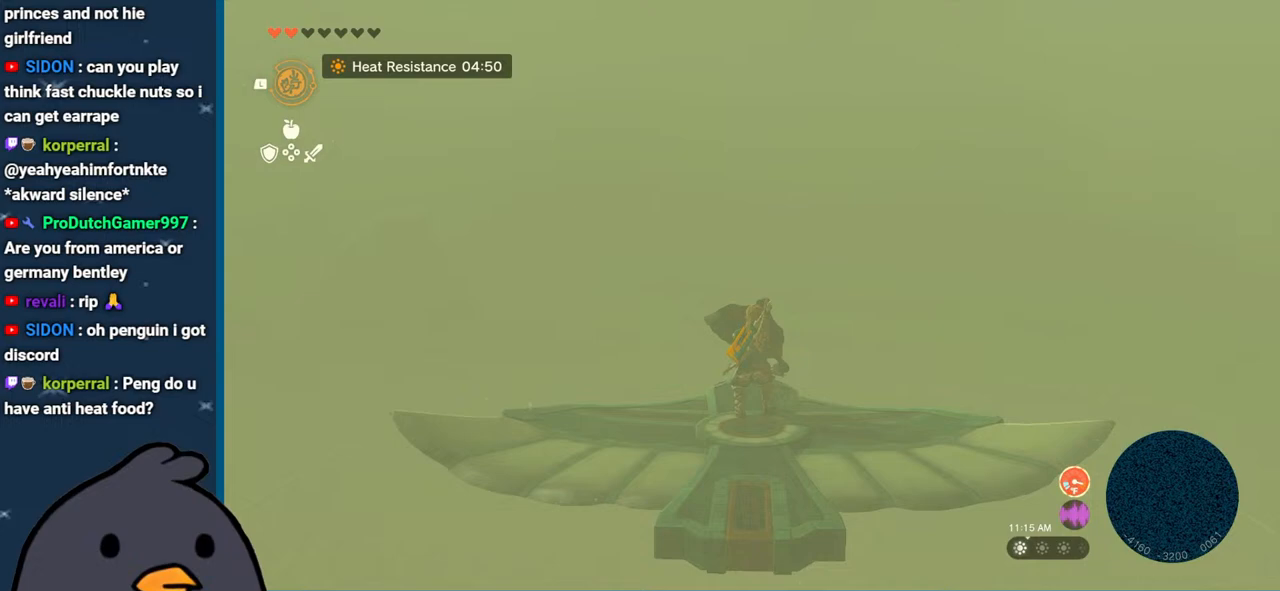
{"buttons": ["L2"], "left_stick": "center", "right_stick": "center", "events": []}
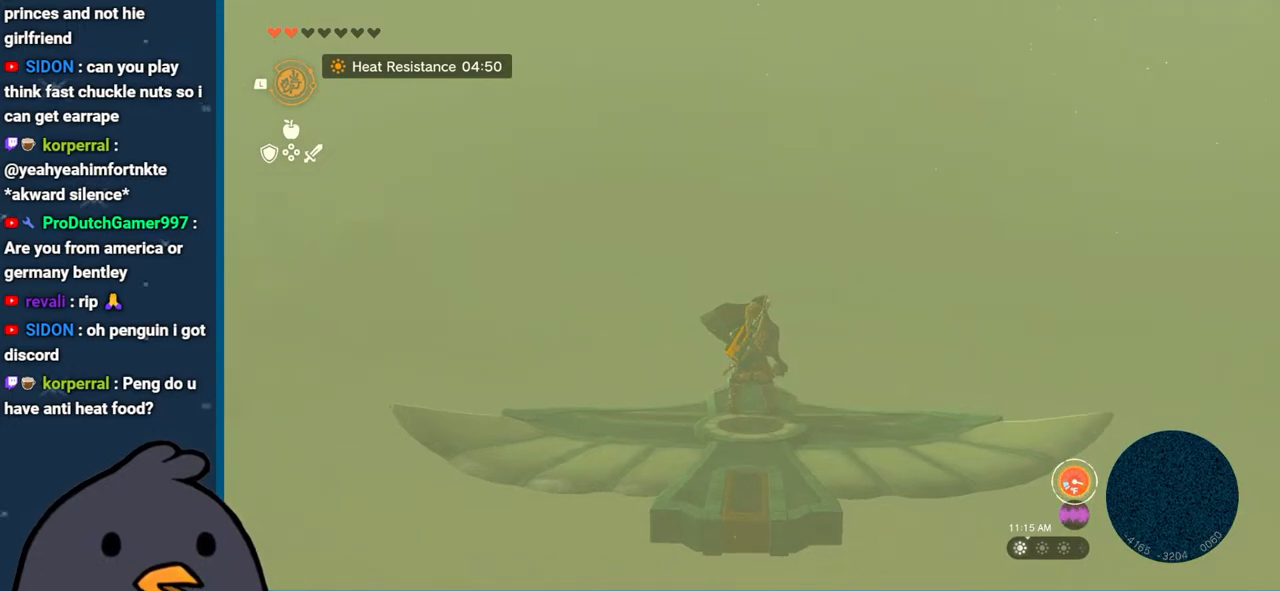
{"buttons": ["L2"], "left_stick": "center", "right_stick": "center", "events": []}
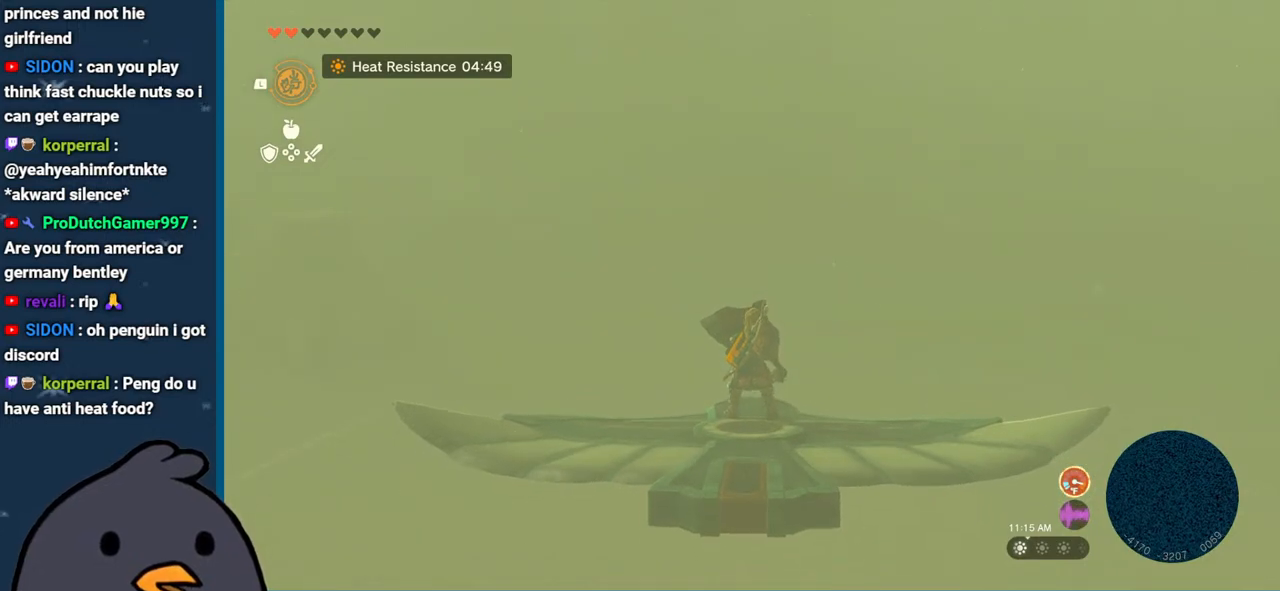
{"buttons": [], "left_stick": "center", "right_stick": "center", "events": [[17, "START", "down"], [33, "L2", "up"], [133, "START", "up"]]}
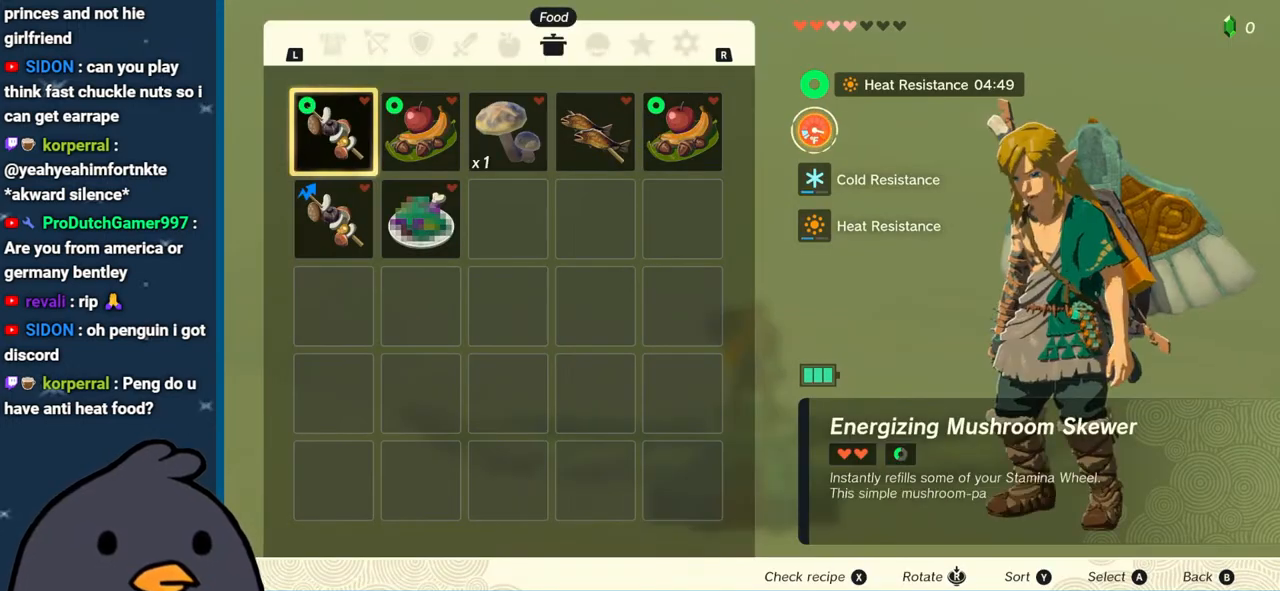
{"buttons": [], "left_stick": "center", "right_stick": "center", "events": [[33, "L1", "down"], [167, "L1", "up"]]}
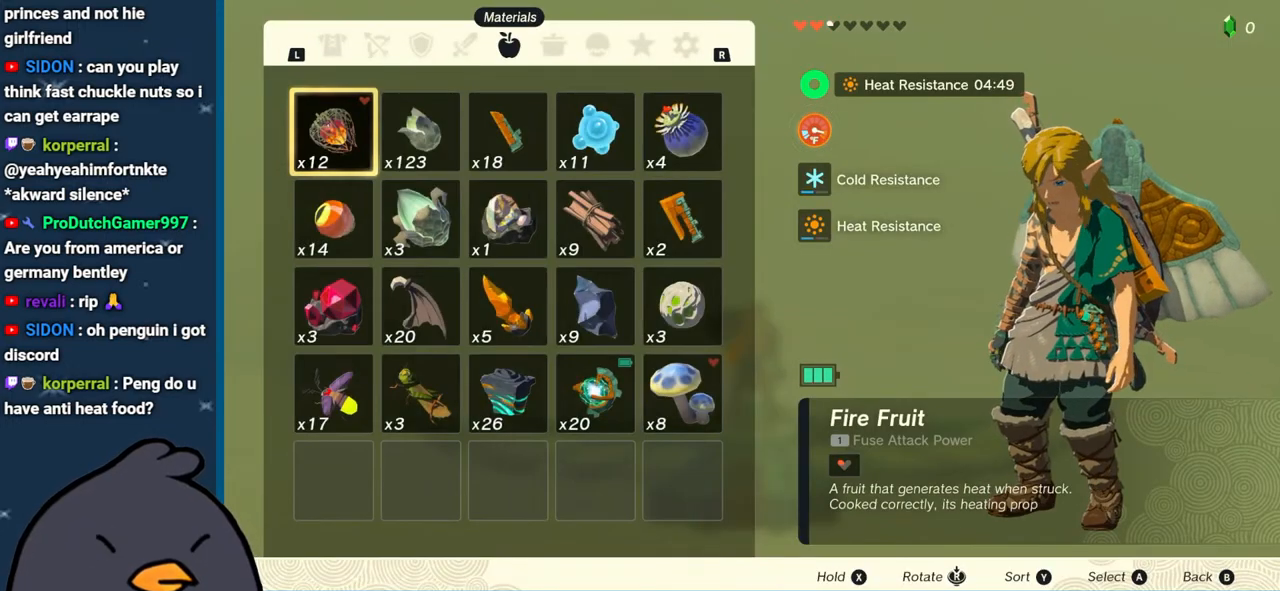
{"buttons": [], "left_stick": "right", "right_stick": "center", "events": [[433, "left_stick", "right"]]}
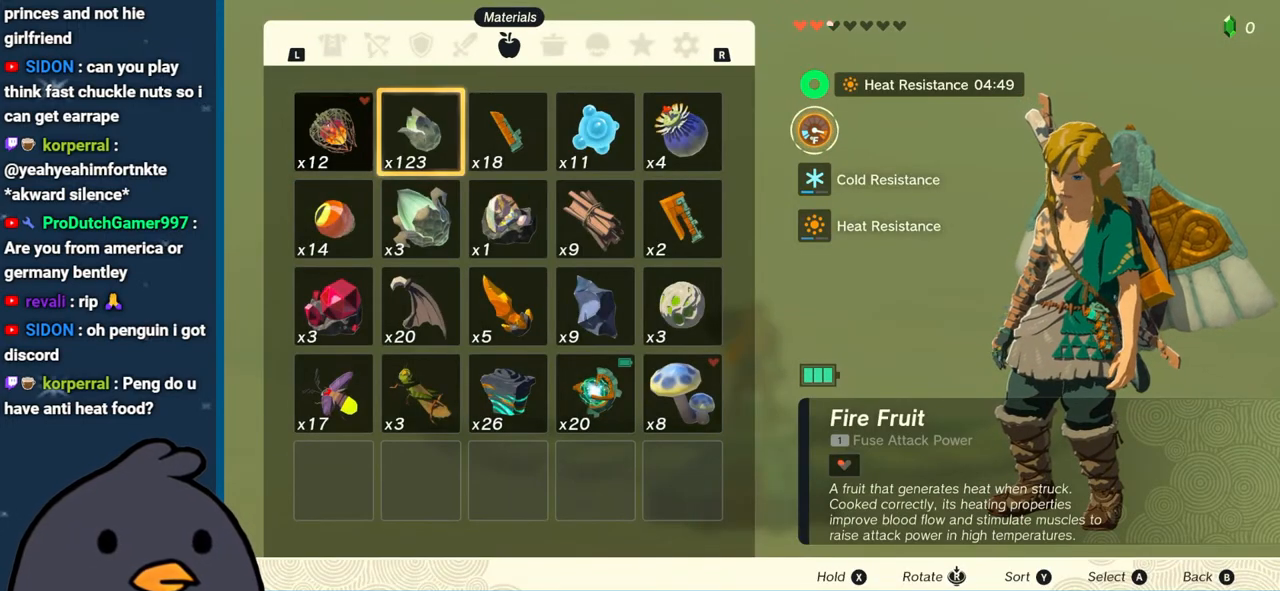
{"buttons": [], "left_stick": "center", "right_stick": "center", "events": [[33, "left_stick", "center"], [117, "left_stick", "right"], [233, "left_stick", "center"], [300, "left_stick", "right"], [483, "left_stick", "center"]]}
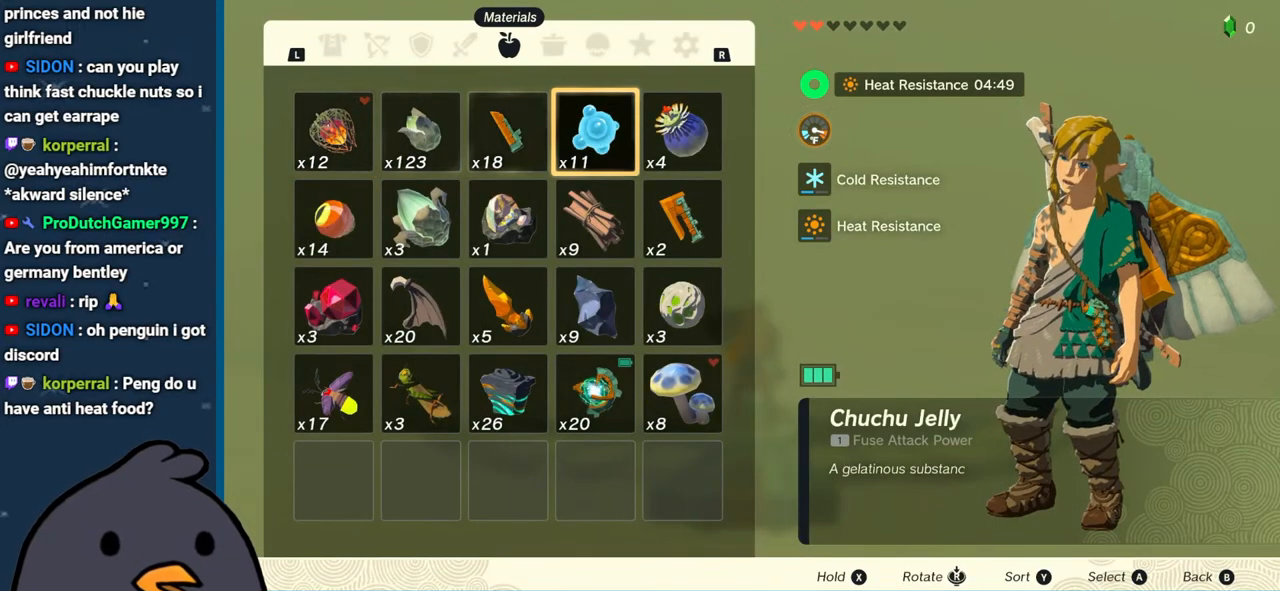
{"buttons": ["L2"], "left_stick": "center", "right_stick": "center", "events": [[167, "B", "down"], [267, "B", "up"], [367, "L2", "down"]]}
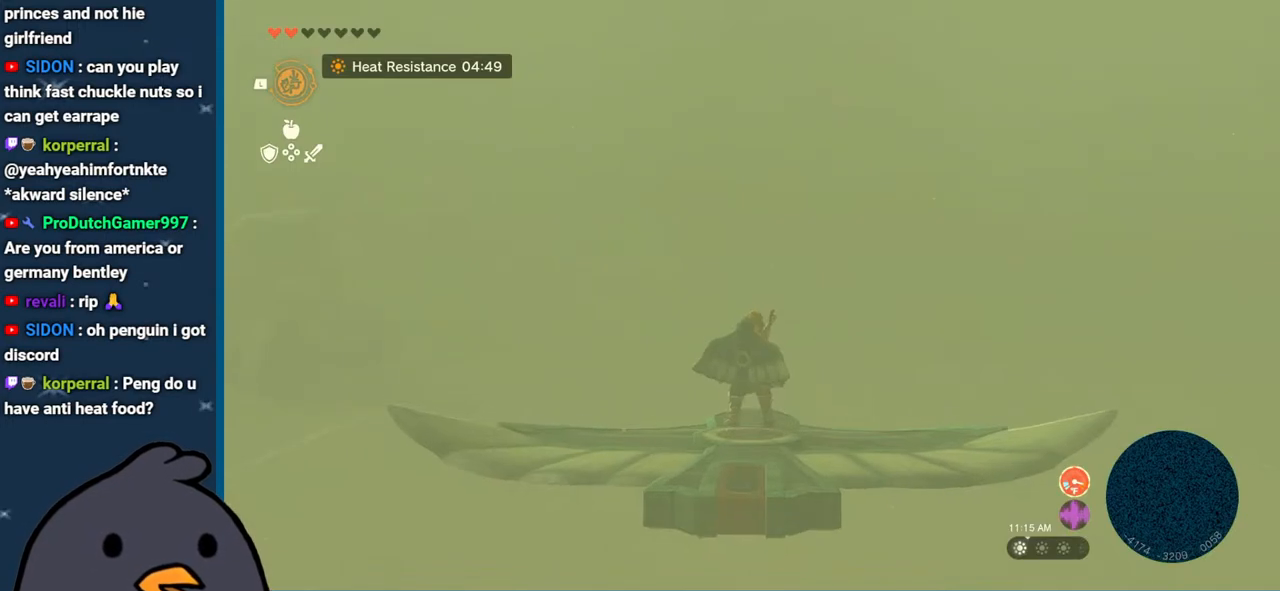
{"buttons": ["L2"], "left_stick": "center", "right_stick": "down-right", "events": [[100, "left_stick", "down"], [267, "left_stick", "center"], [300, "right_stick", "down"], [467, "right_stick", "down-right"]]}
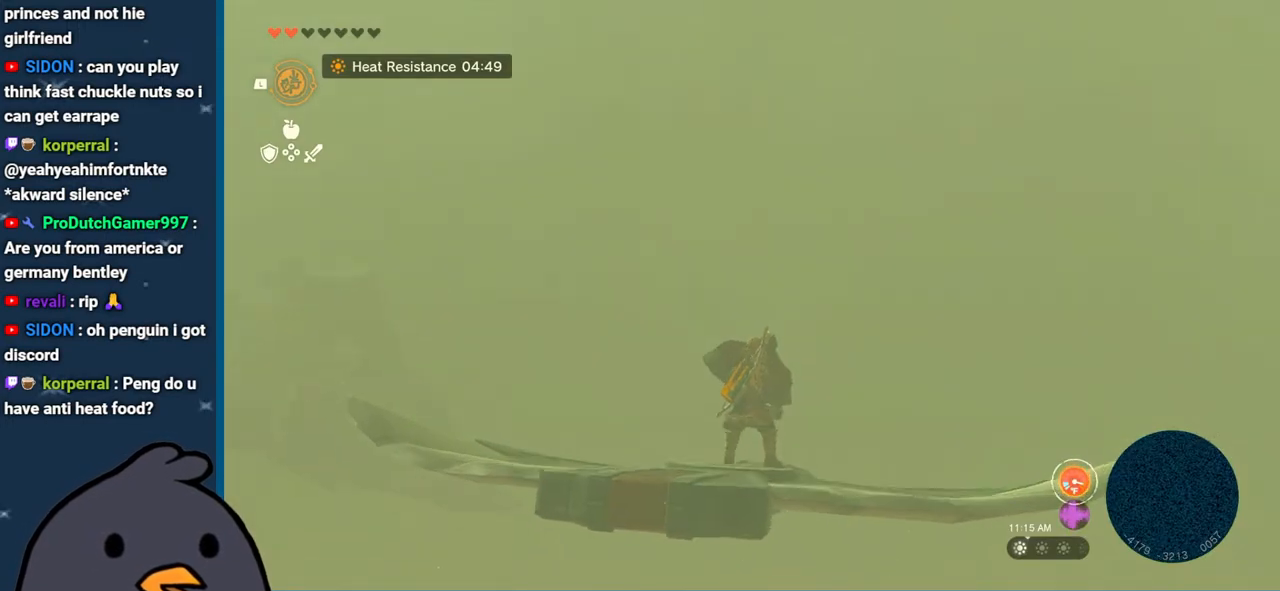
{"buttons": ["L2"], "left_stick": "down", "right_stick": "center", "events": [[33, "left_stick", "down"], [67, "L2", "up"], [167, "L2", "down"], [167, "left_stick", "center"], [200, "right_stick", "center"], [483, "left_stick", "down"]]}
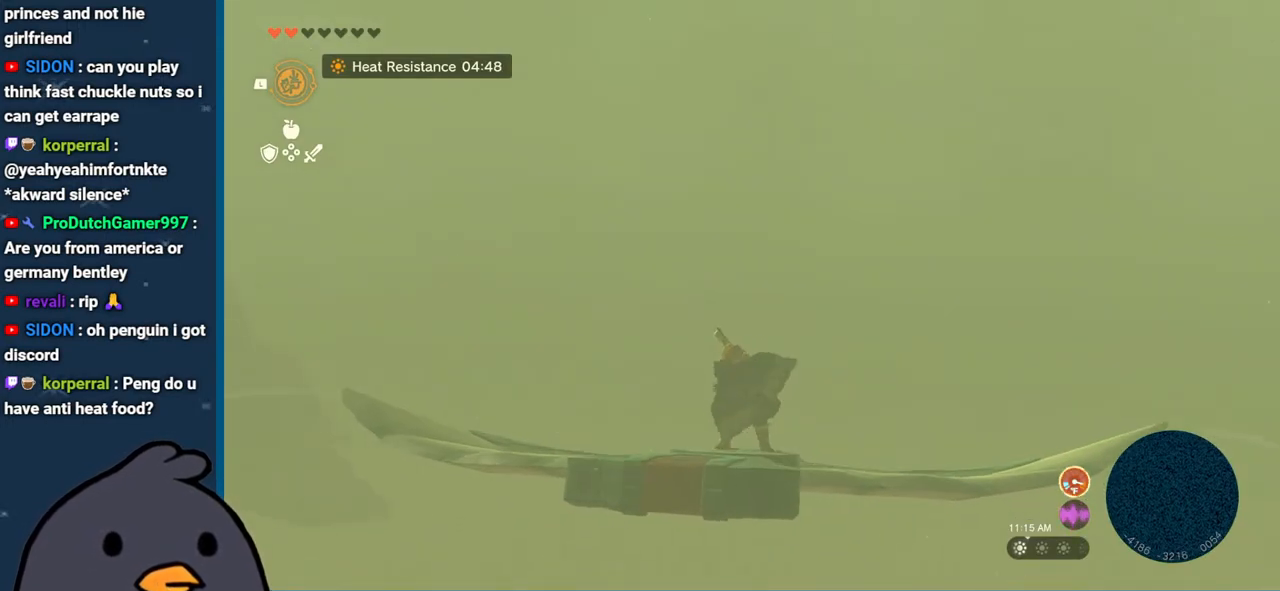
{"buttons": [], "left_stick": "center", "right_stick": "down-right", "events": [[67, "left_stick", "center"], [117, "L2", "up"], [283, "right_stick", "down-right"], [350, "left_stick", "up"], [483, "left_stick", "center"]]}
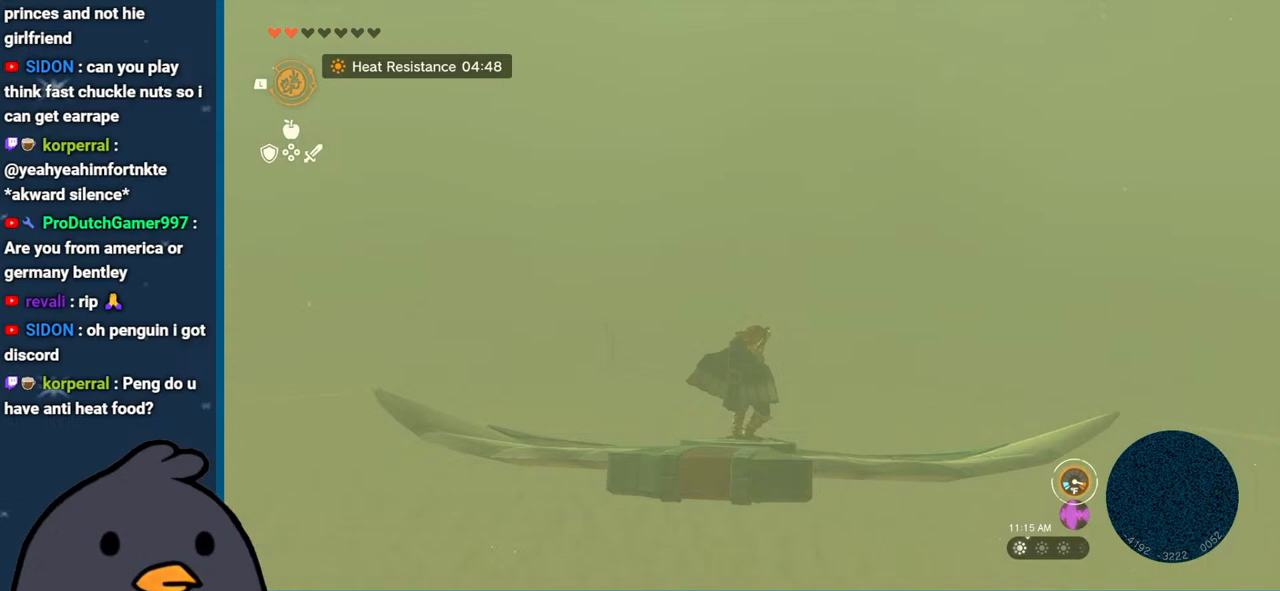
{"buttons": ["L2"], "left_stick": "down", "right_stick": "center", "events": [[83, "L2", "down"], [133, "right_stick", "center"], [300, "left_stick", "down"]]}
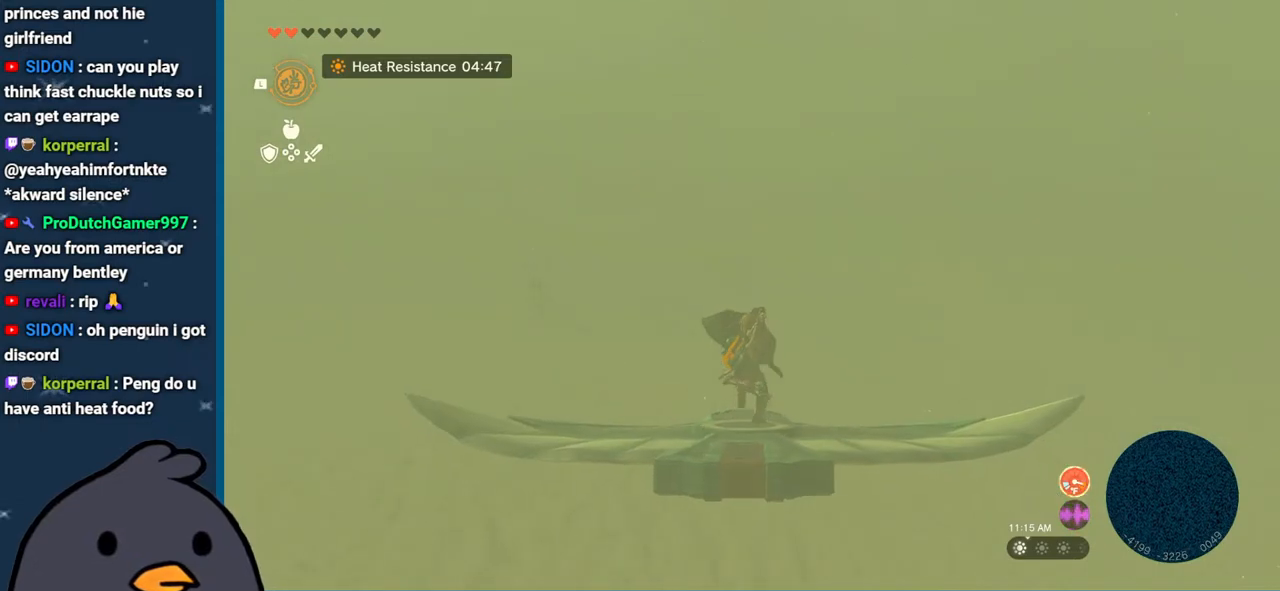
{"buttons": ["L2"], "left_stick": "center", "right_stick": "center", "events": [[83, "left_stick", "center"], [233, "left_stick", "down"], [417, "left_stick", "center"]]}
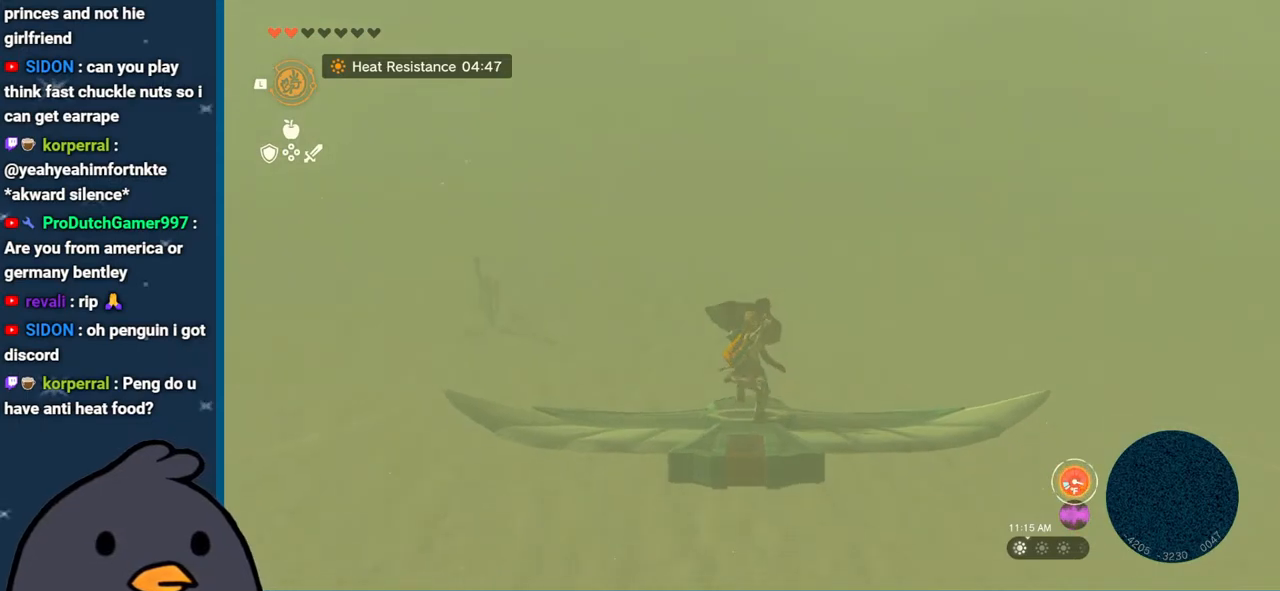
{"buttons": ["L2"], "left_stick": "up", "right_stick": "center", "events": [[483, "left_stick", "up"]]}
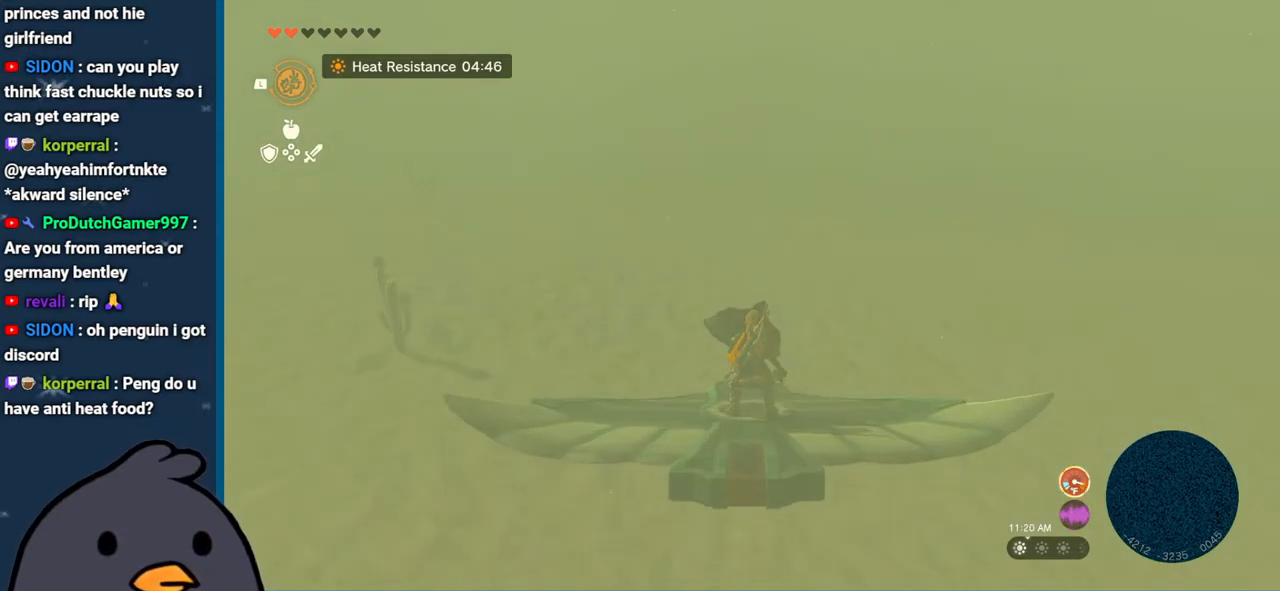
{"buttons": ["L2"], "left_stick": "center", "right_stick": "center", "events": [[217, "left_stick", "center"]]}
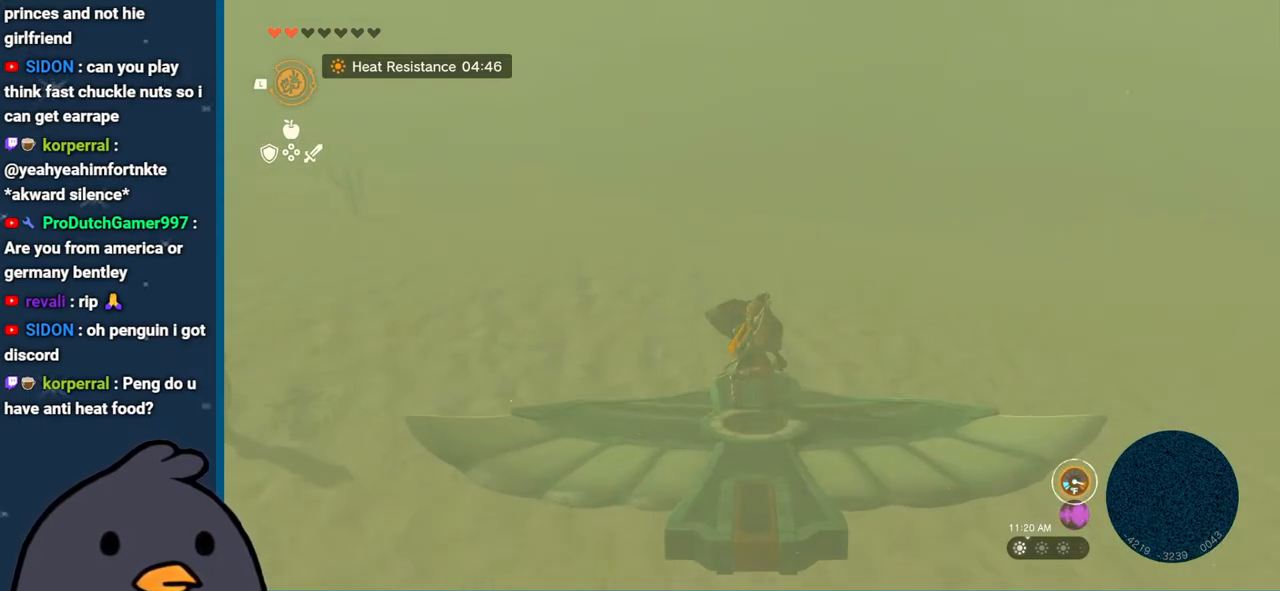
{"buttons": ["L2"], "left_stick": "center", "right_stick": "center", "events": [[17, "left_stick", "down"], [17, "right_stick", "up"], [267, "right_stick", "center"], [283, "left_stick", "center"]]}
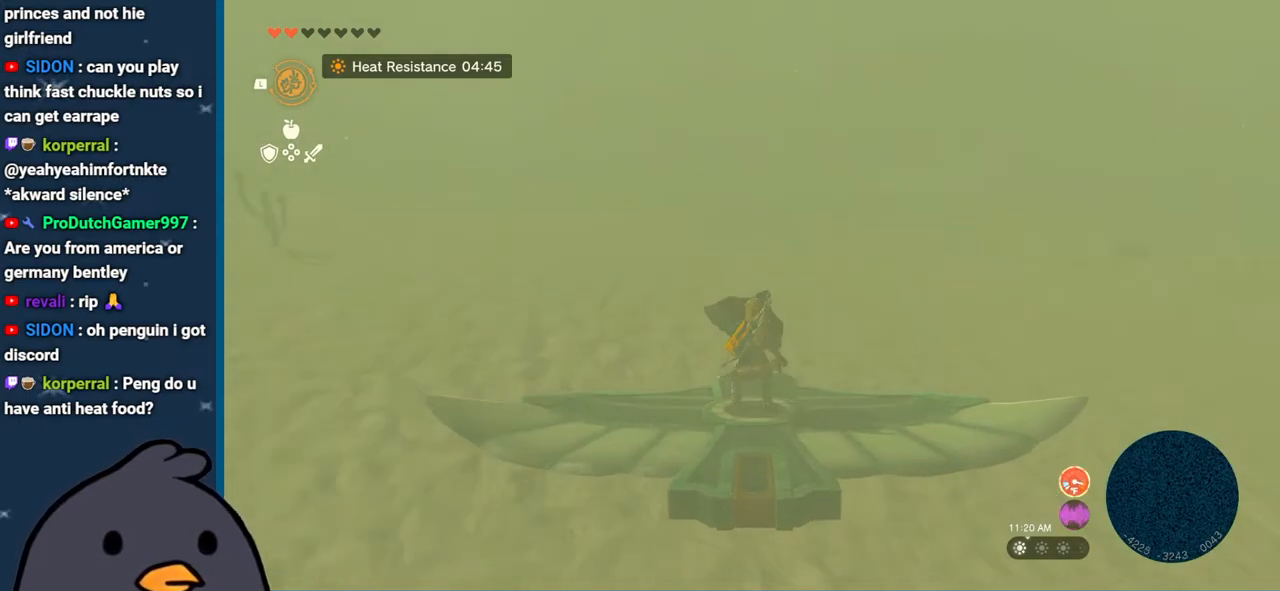
{"buttons": ["L2"], "left_stick": "center", "right_stick": "center", "events": [[100, "right_stick", "up"], [333, "right_stick", "center"]]}
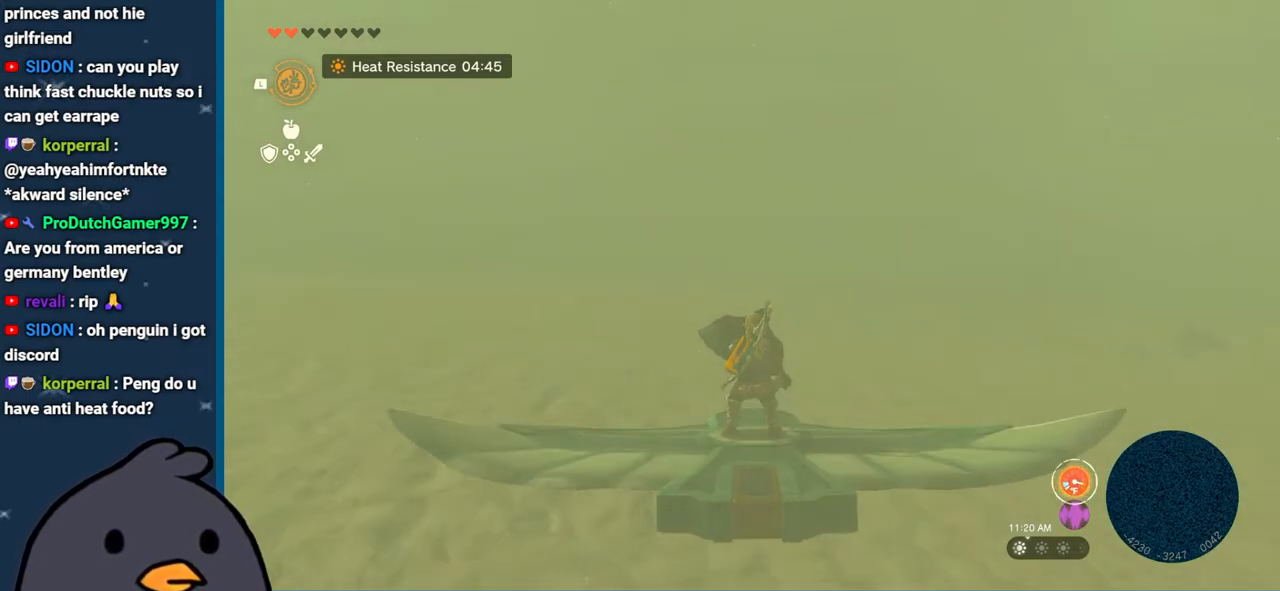
{"buttons": ["L2"], "left_stick": "center", "right_stick": "left", "events": [[433, "right_stick", "left"]]}
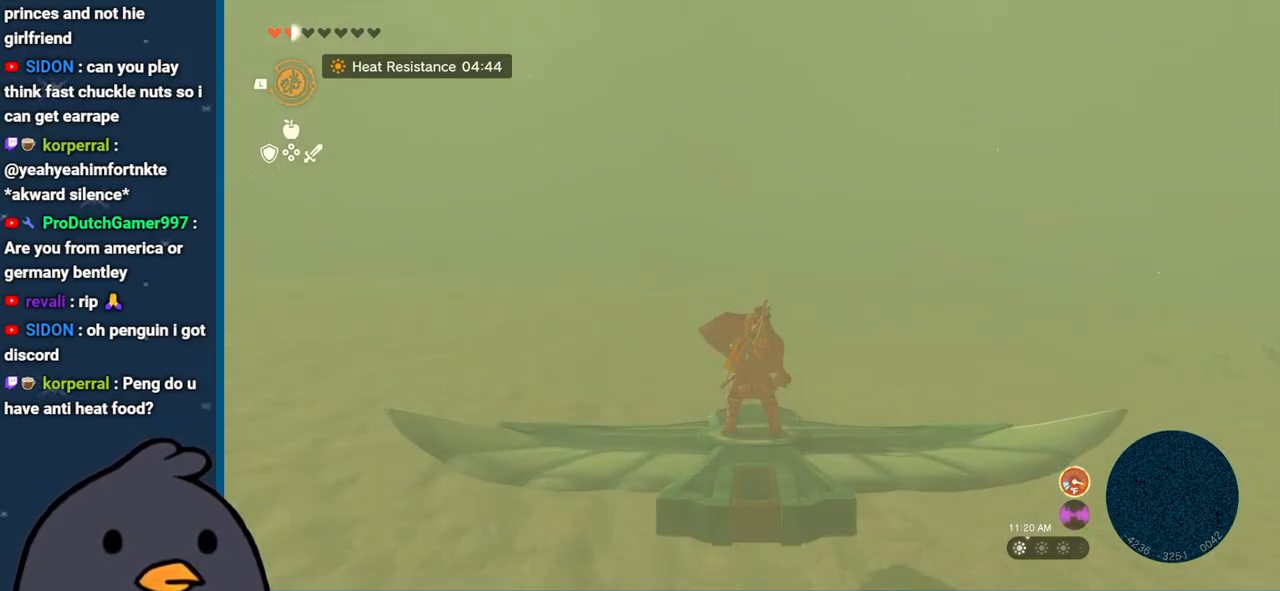
{"buttons": ["L2"], "left_stick": "center", "right_stick": "left", "events": [[33, "right_stick", "up-left"], [417, "right_stick", "left"]]}
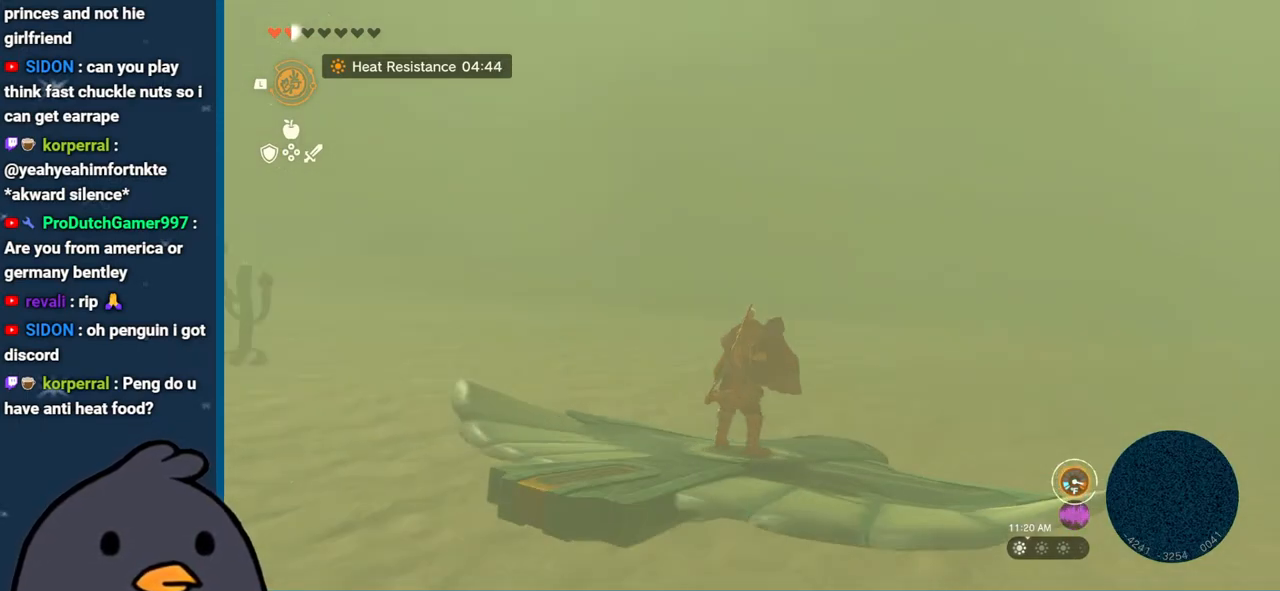
{"buttons": ["L2"], "left_stick": "center", "right_stick": "left", "events": []}
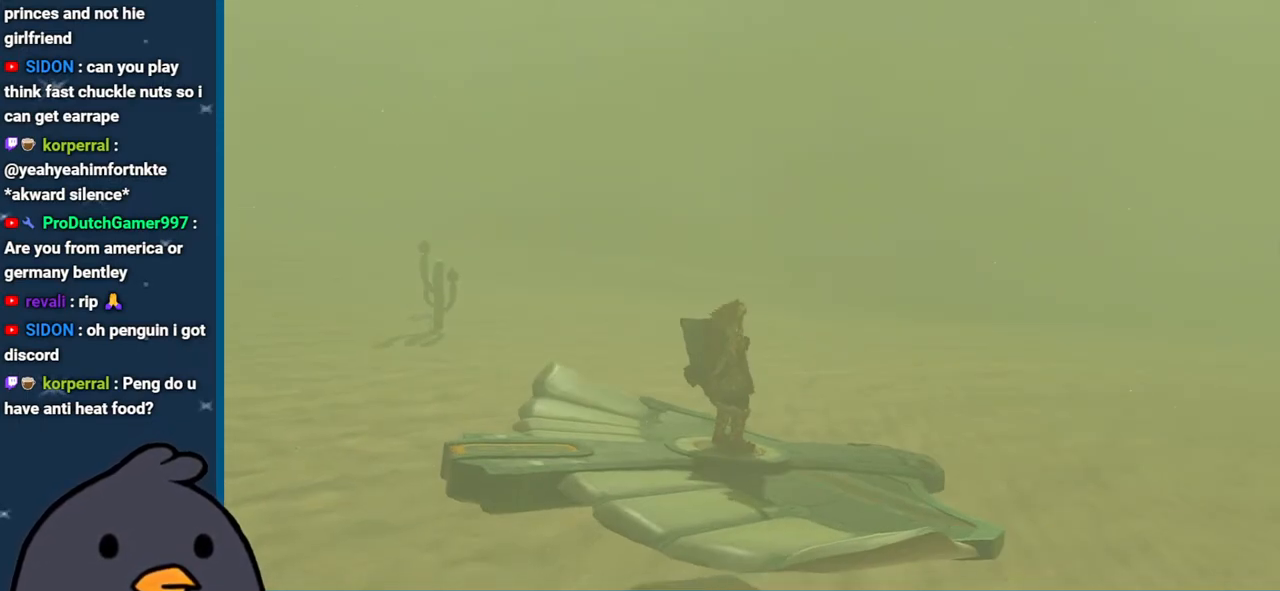
{"buttons": [], "left_stick": "center", "right_stick": "center", "events": [[267, "right_stick", "center"], [350, "L2", "up"]]}
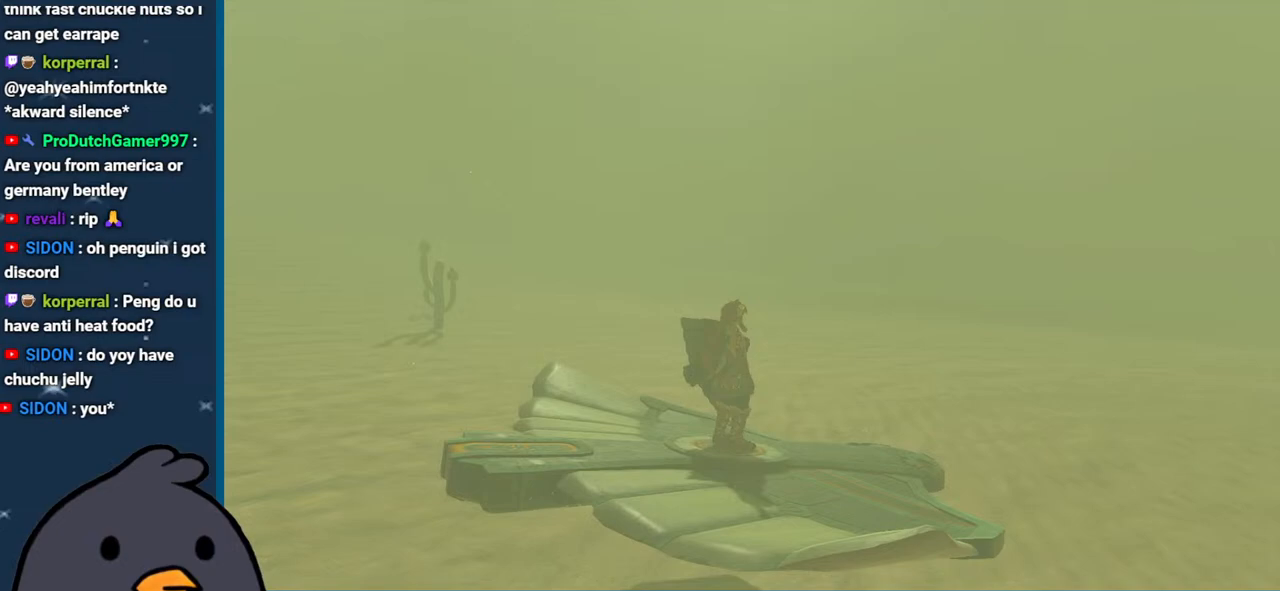
{"buttons": [], "left_stick": "center", "right_stick": "center", "events": []}
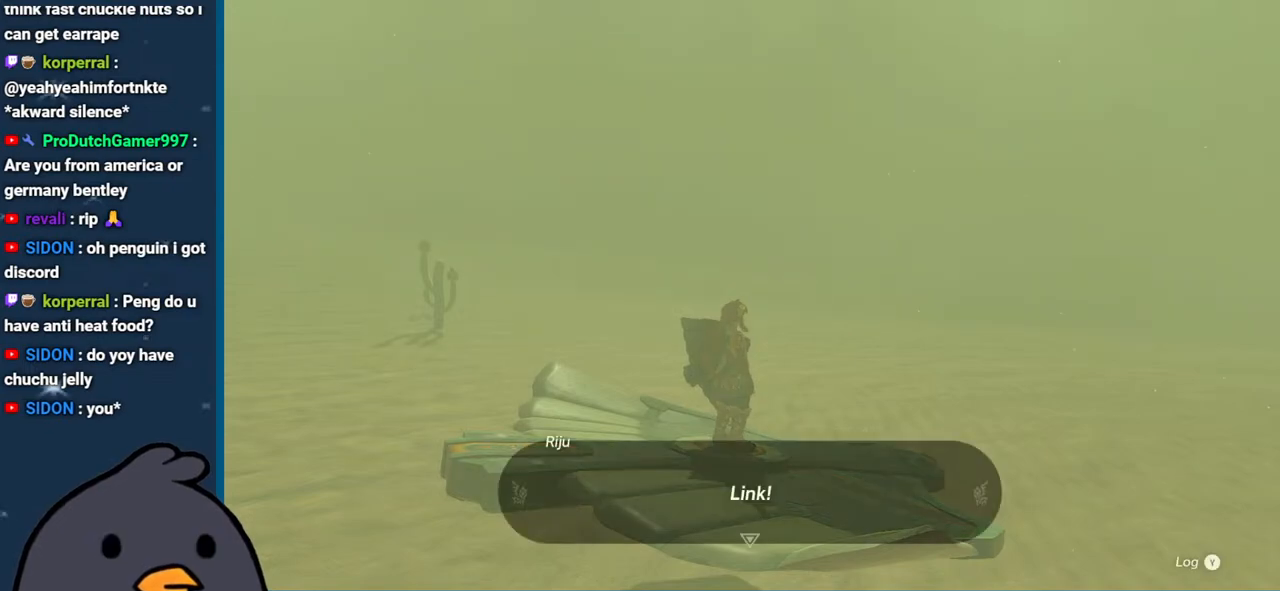
{"buttons": [], "left_stick": "center", "right_stick": "center", "events": [[183, "B", "down"], [433, "B", "up"]]}
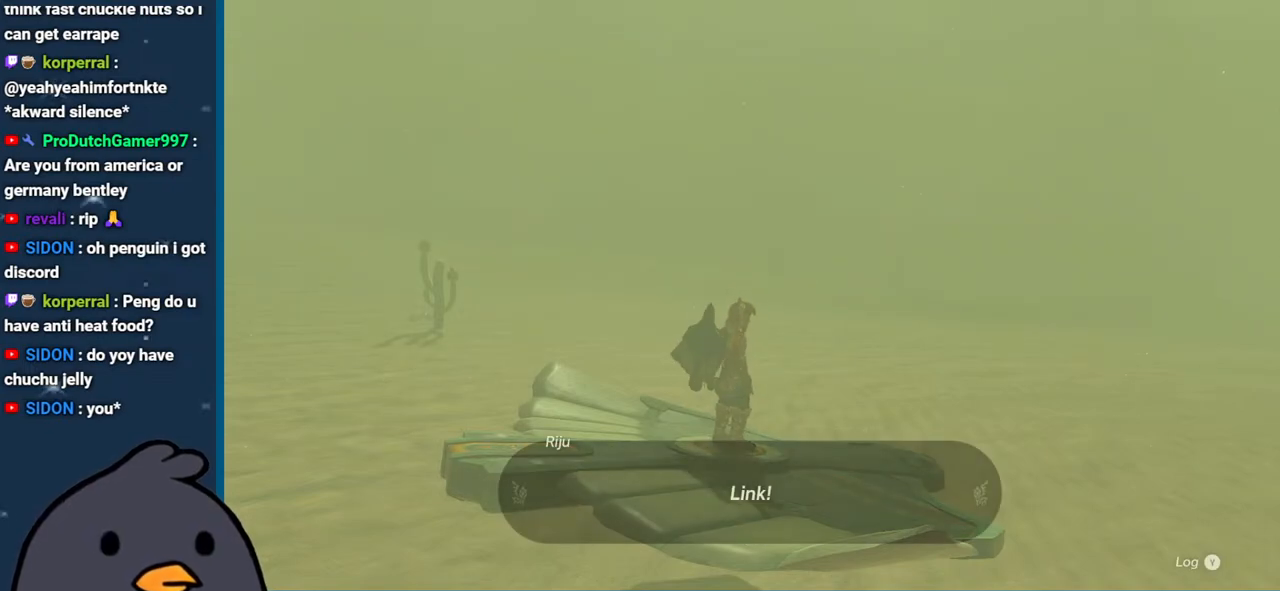
{"buttons": [], "left_stick": "center", "right_stick": "center", "events": []}
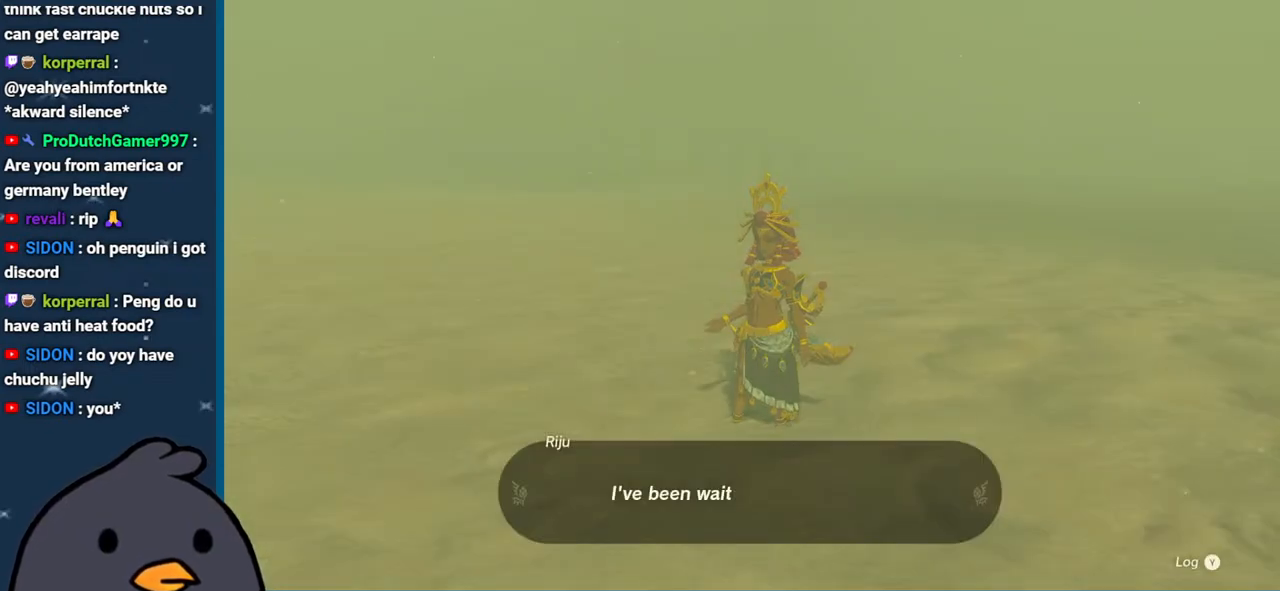
{"buttons": ["B"], "left_stick": "center", "right_stick": "center", "events": [[233, "B", "down"], [350, "B", "up"], [433, "B", "down"]]}
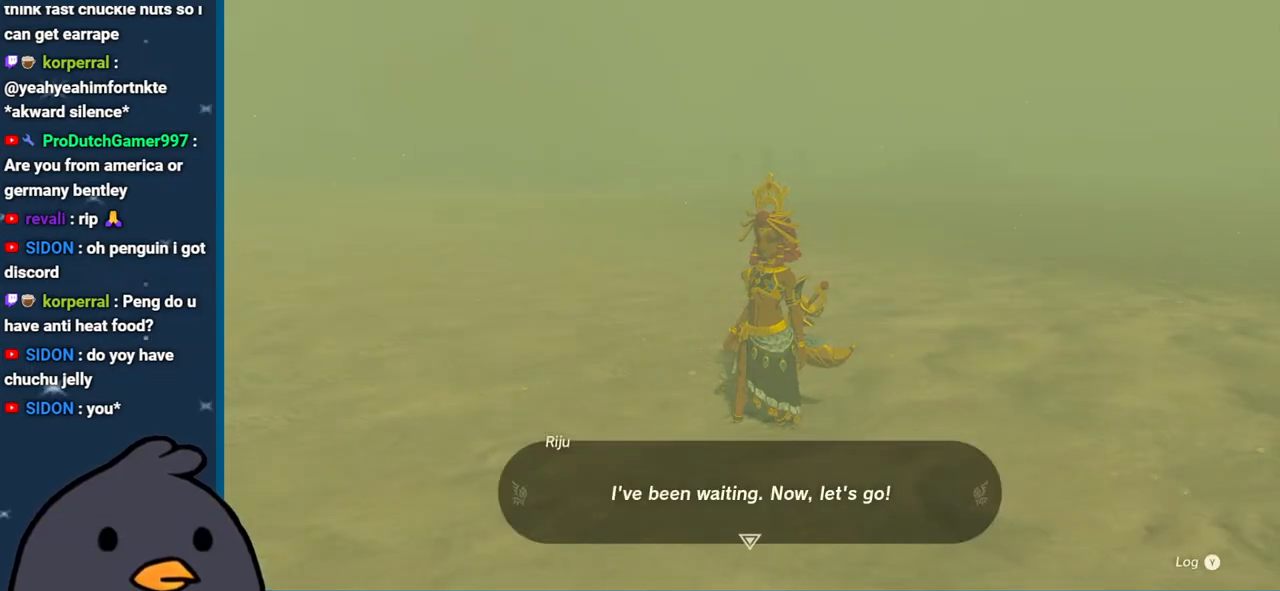
{"buttons": [], "left_stick": "center", "right_stick": "center", "events": [[50, "B", "up"], [133, "B", "down"], [233, "B", "up"], [333, "B", "down"], [433, "B", "up"]]}
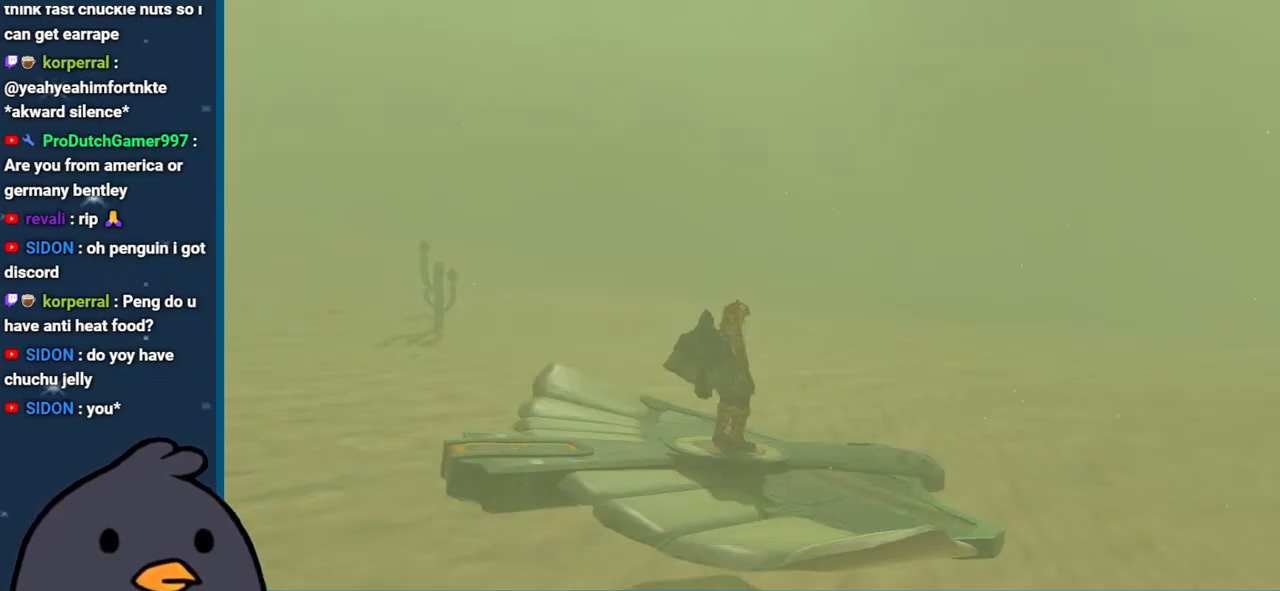
{"buttons": [], "left_stick": "center", "right_stick": "right", "events": [[100, "right_stick", "down-right"], [150, "right_stick", "right"]]}